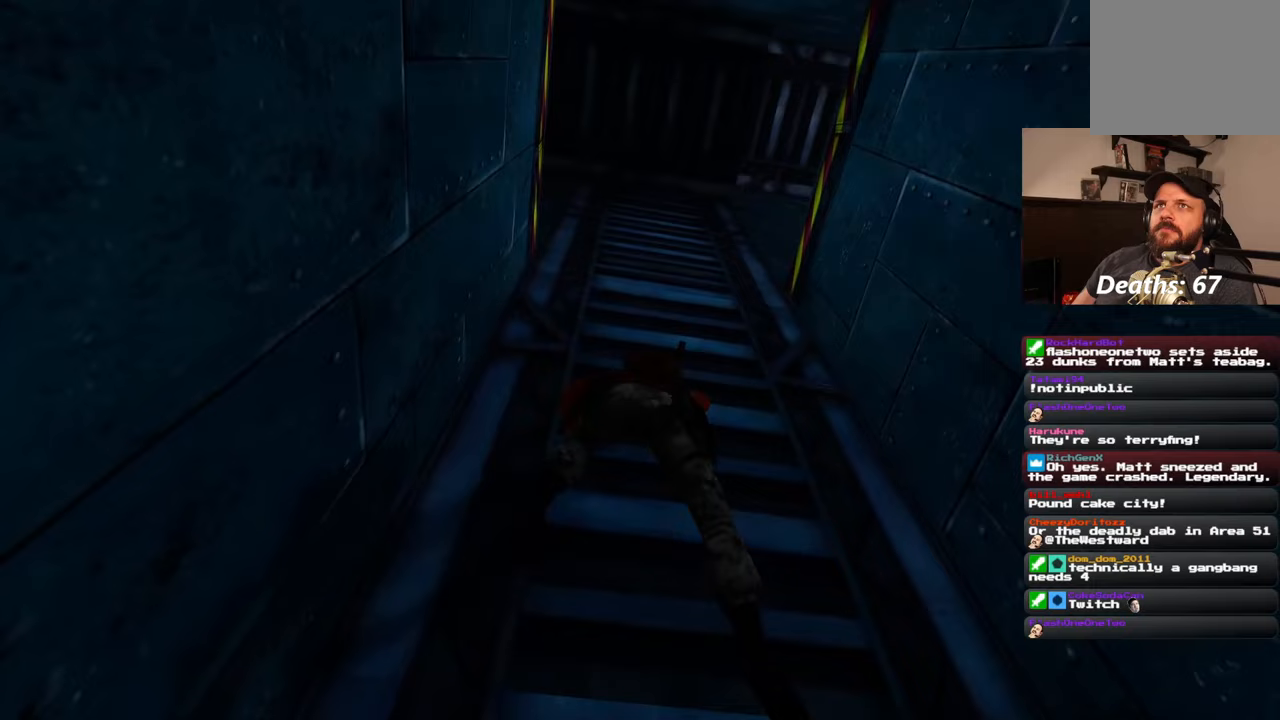
Gameplay with a controller (PlayStation layout); each line is a JSON object with the inputs held at the frame after it (dt_ms = milliseconds from this image to that frame). "events" lists button and stick changes between this image and that frame as [ms after this image, input, new state], when the widget could be followed in between. Not read: L2 L3 R2 R3.
{"dt_ms": 500, "buttons": [], "left_stick": "up", "right_stick": "center", "events": []}
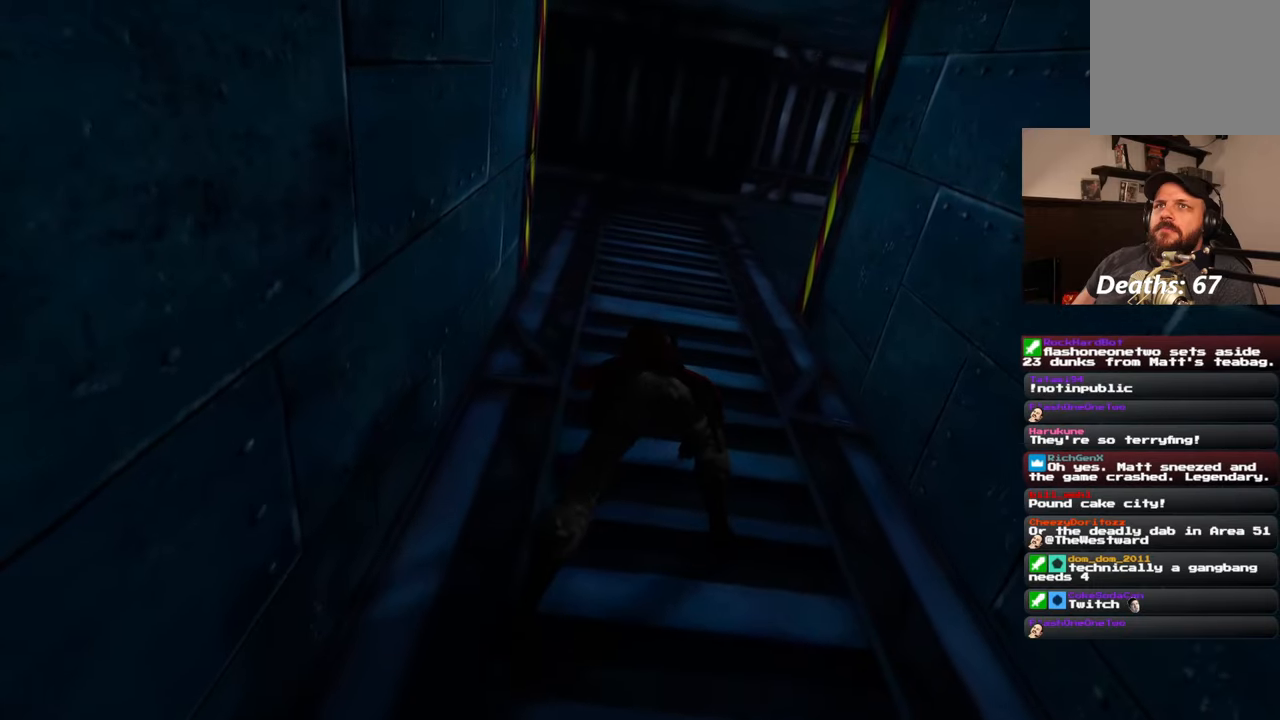
{"dt_ms": 500, "buttons": [], "left_stick": "up", "right_stick": "center", "events": []}
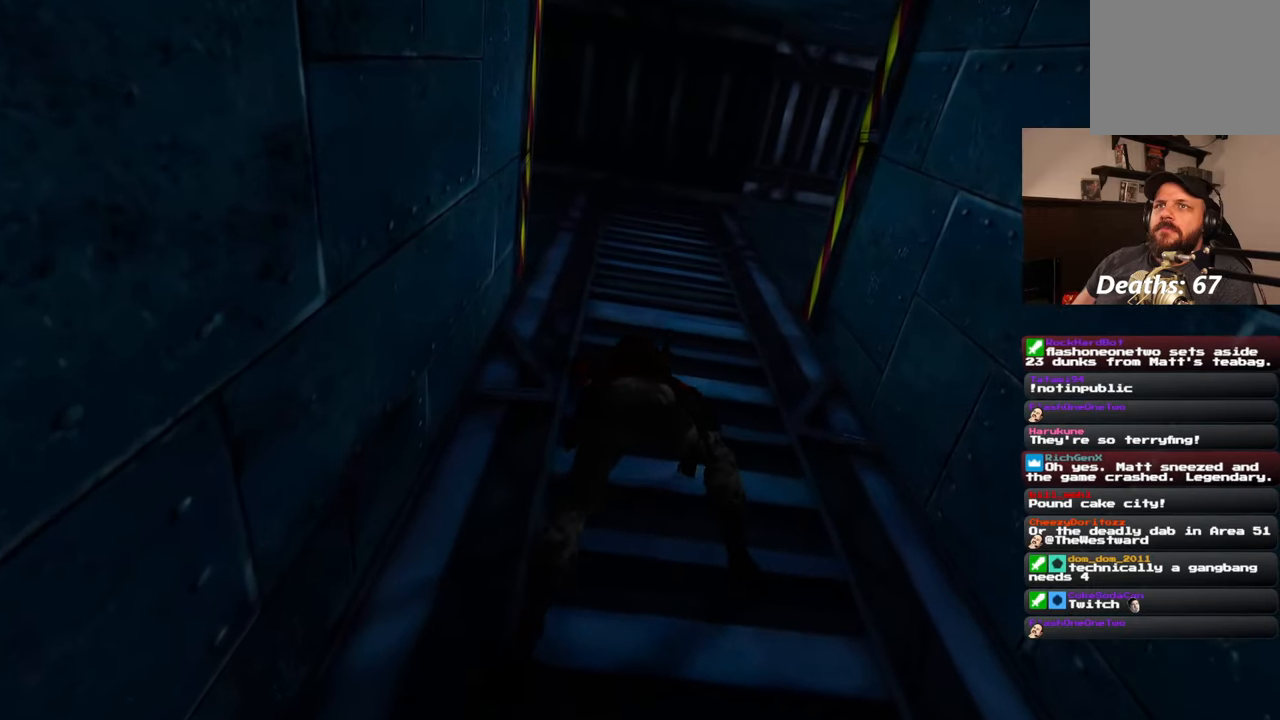
{"dt_ms": 500, "buttons": [], "left_stick": "up", "right_stick": "center", "events": []}
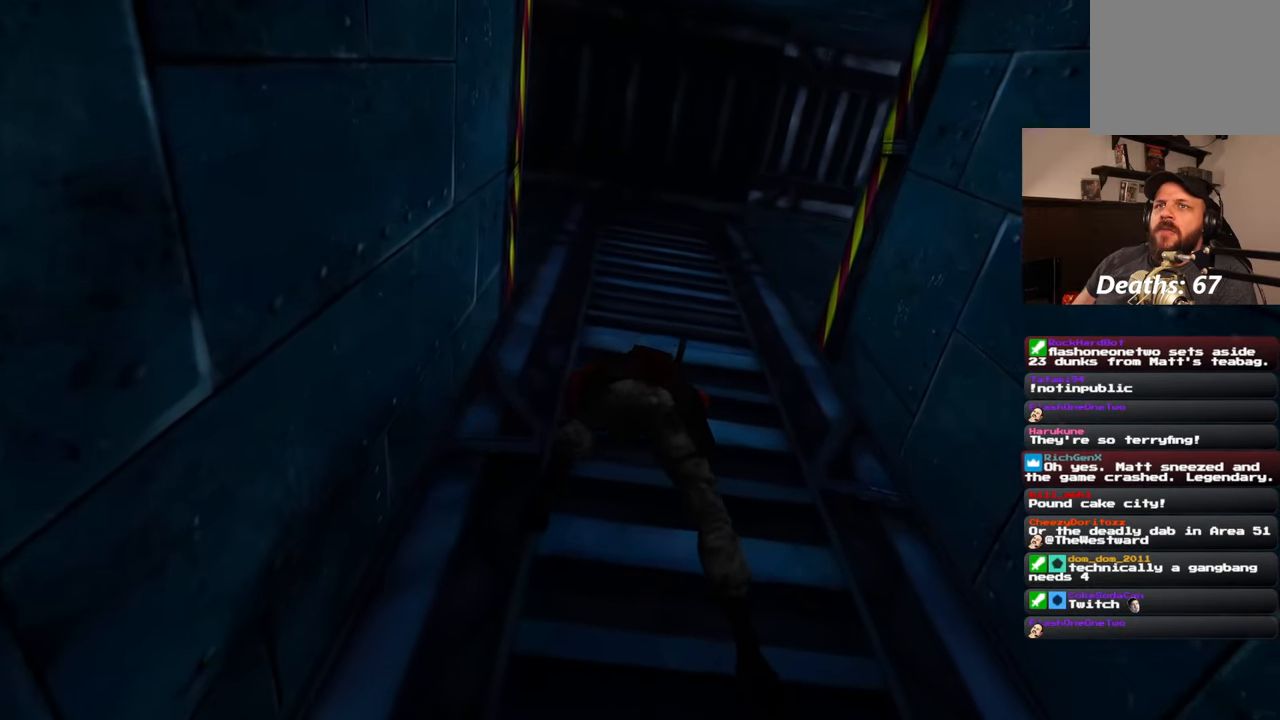
{"dt_ms": 500, "buttons": [], "left_stick": "up", "right_stick": "center", "events": []}
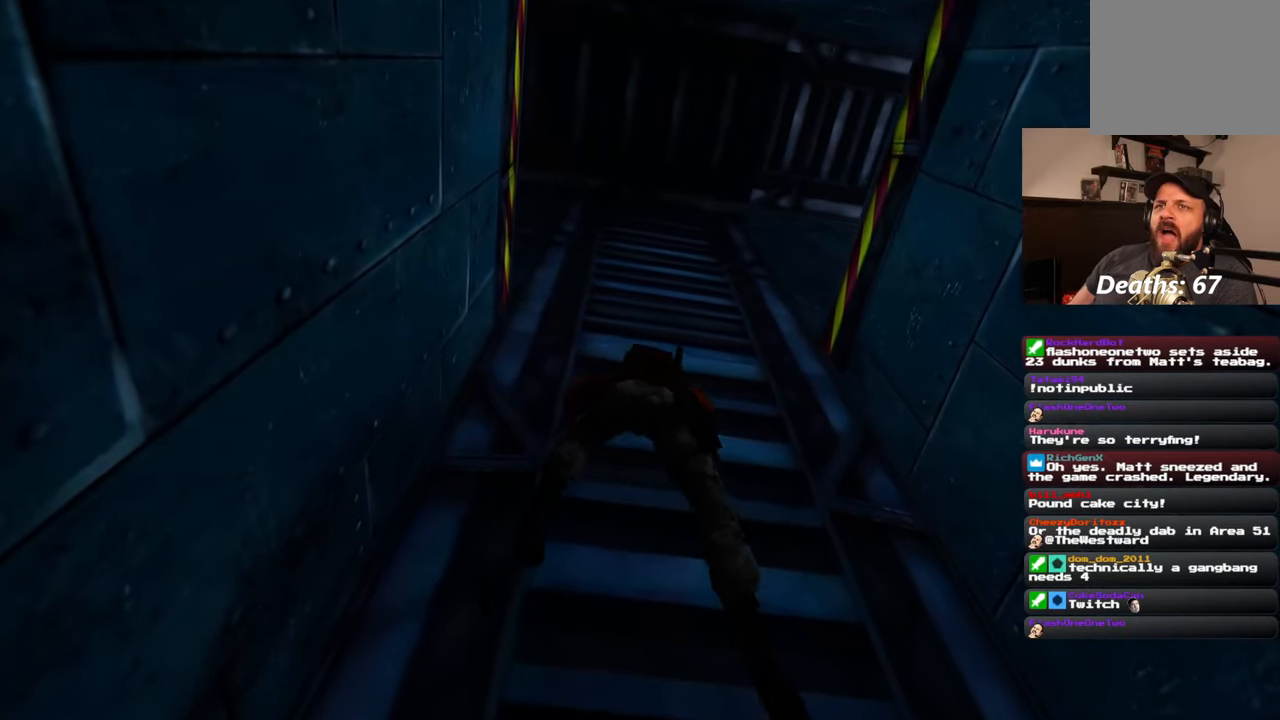
{"dt_ms": 500, "buttons": [], "left_stick": "up", "right_stick": "down", "events": [[250, "right_stick", "down"]]}
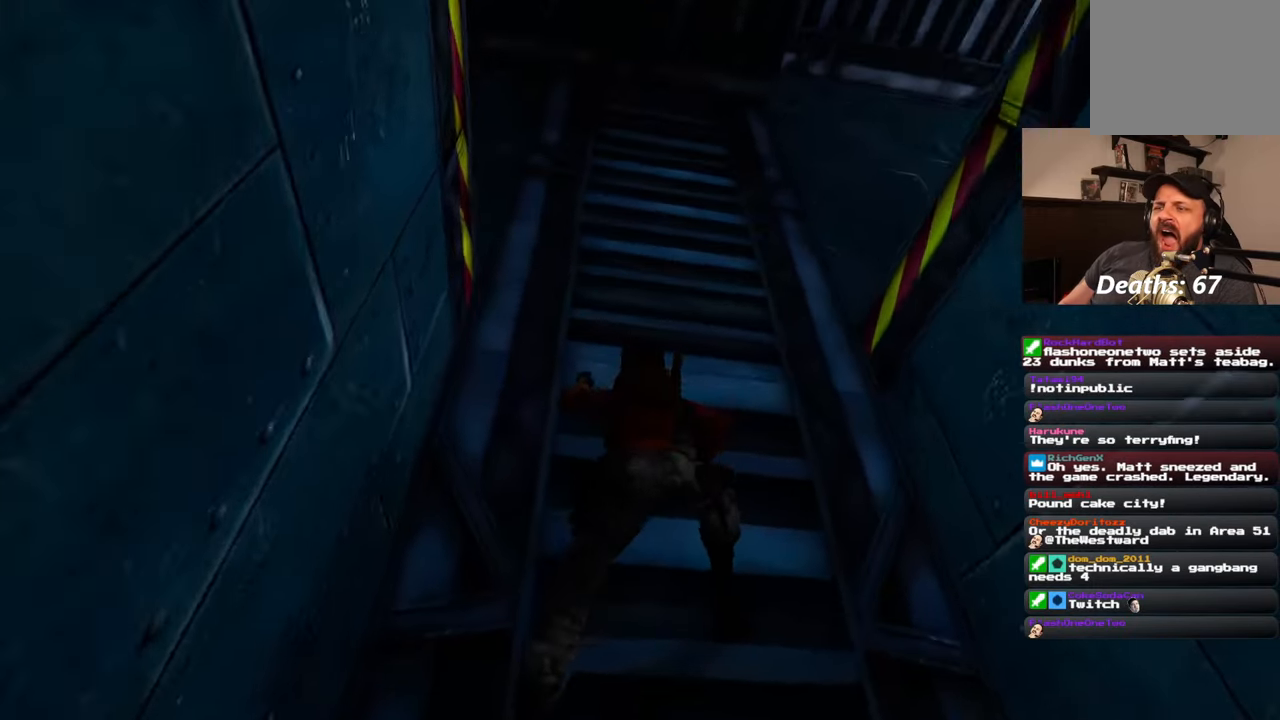
{"dt_ms": 500, "buttons": [], "left_stick": "up", "right_stick": "center", "events": [[167, "right_stick", "center"]]}
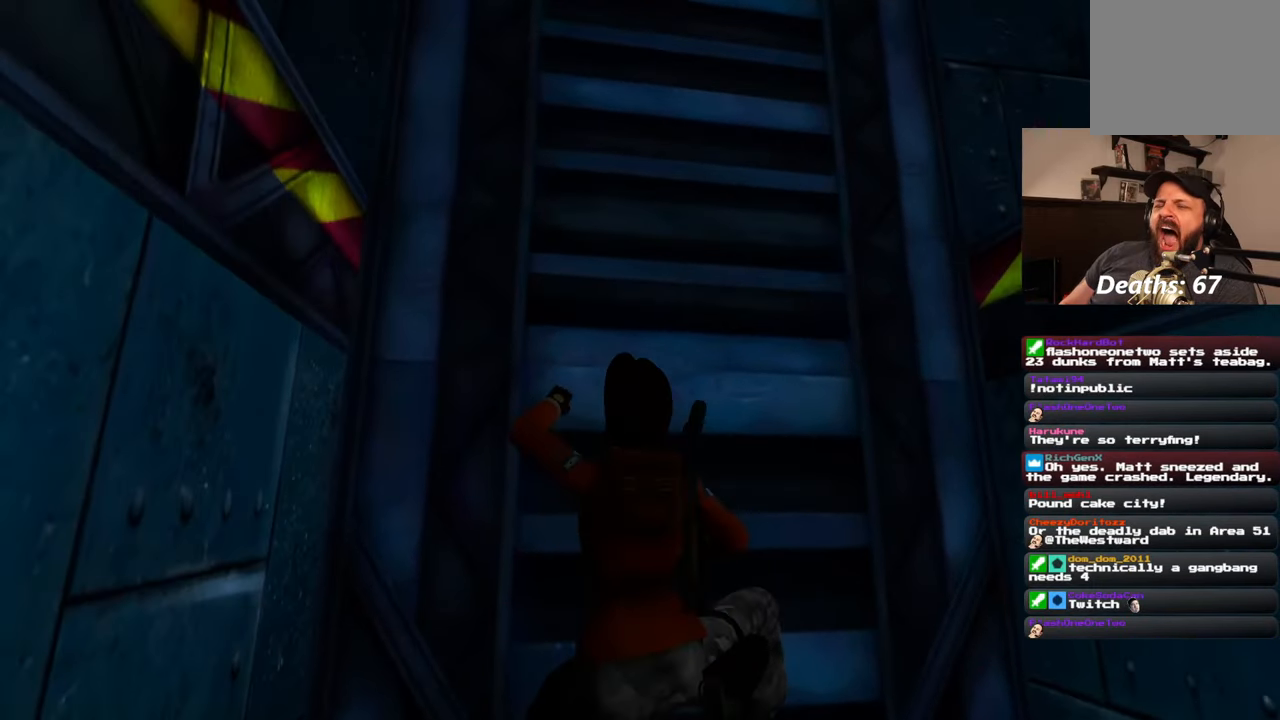
{"dt_ms": 500, "buttons": [], "left_stick": "up", "right_stick": "center", "events": [[100, "right_stick", "down-left"], [267, "right_stick", "center"]]}
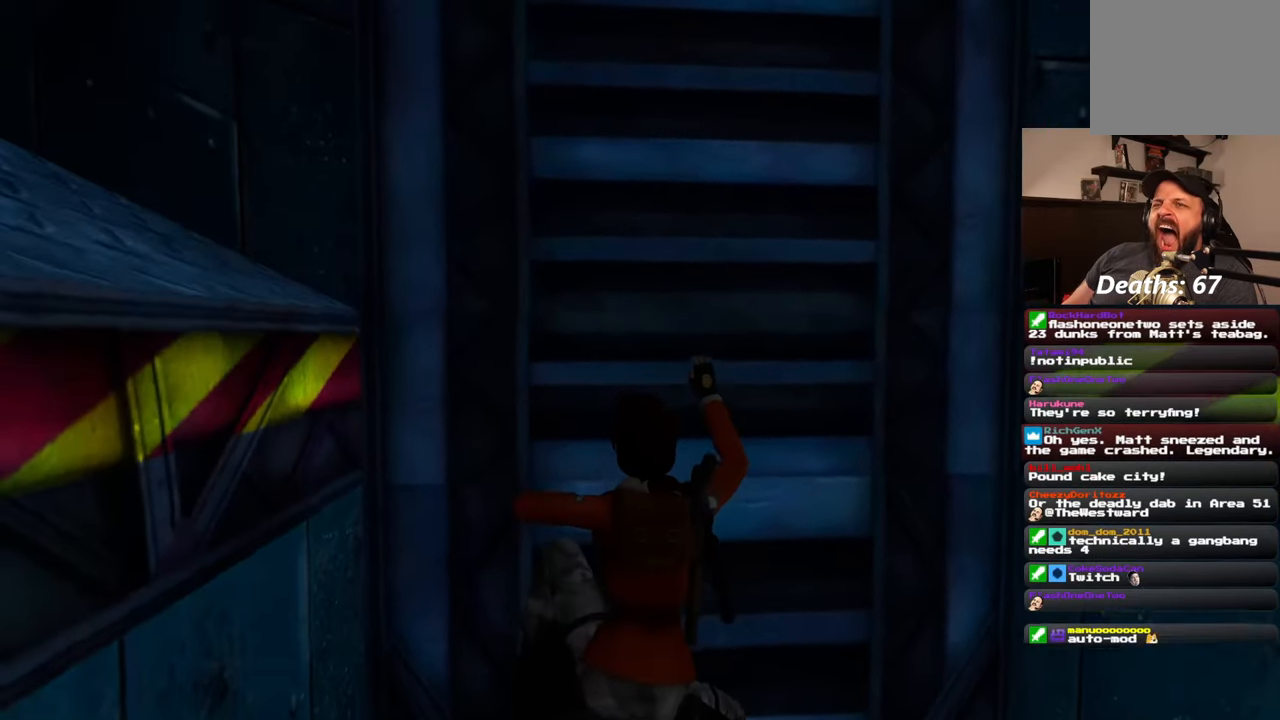
{"dt_ms": 500, "buttons": [], "left_stick": "up", "right_stick": "center", "events": [[183, "right_stick", "up"], [317, "right_stick", "center"]]}
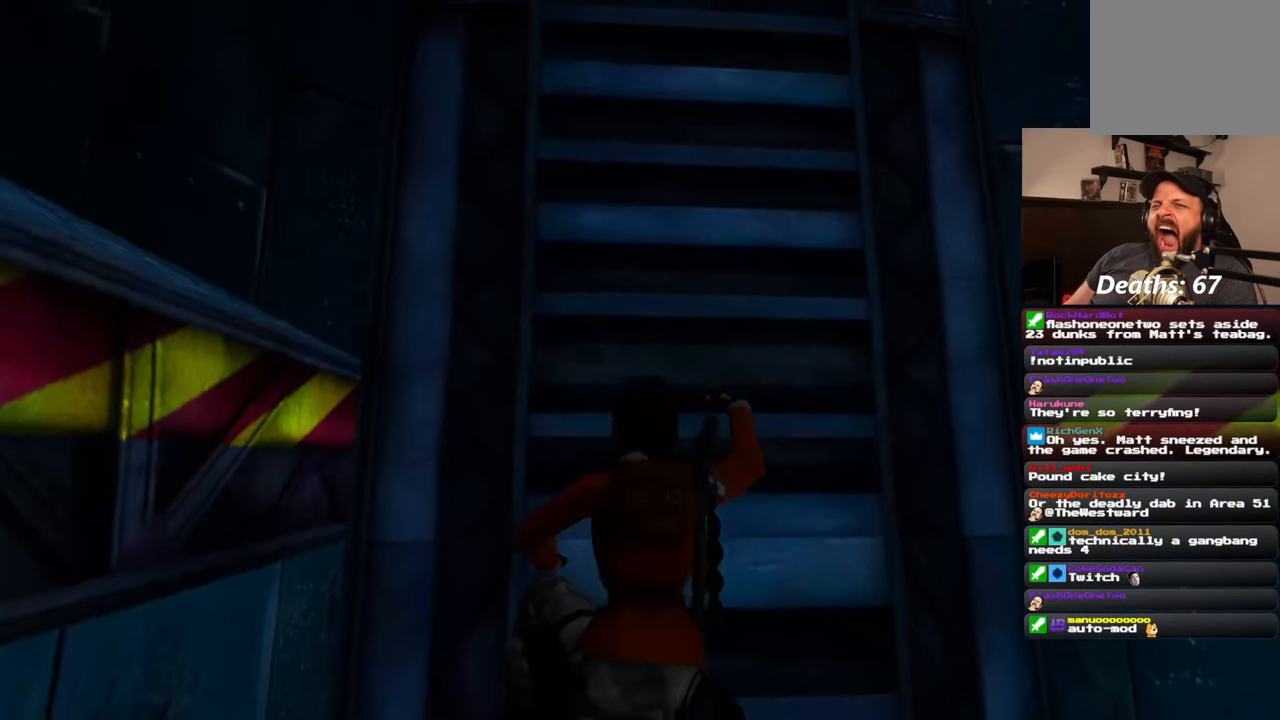
{"dt_ms": 500, "buttons": [], "left_stick": "up", "right_stick": "center", "events": [[183, "right_stick", "left"], [317, "right_stick", "center"]]}
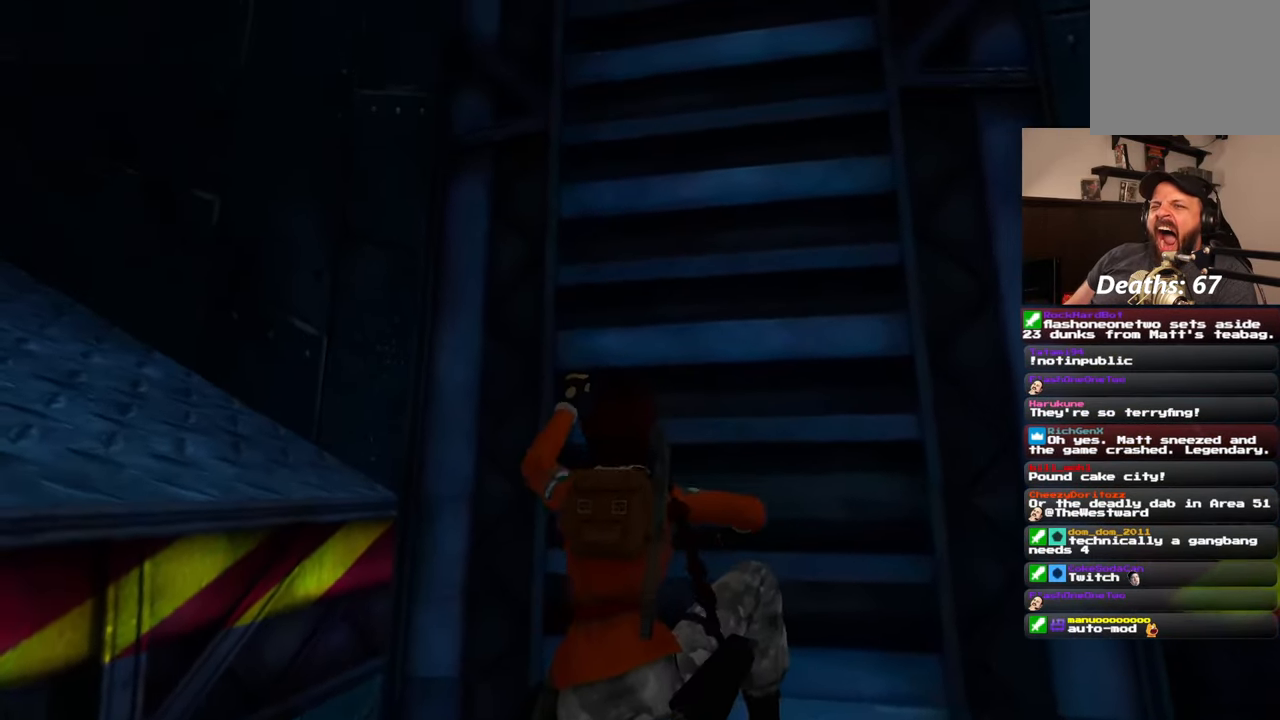
{"dt_ms": 500, "buttons": [], "left_stick": "up", "right_stick": "center", "events": [[267, "right_stick", "up-right"], [367, "right_stick", "center"]]}
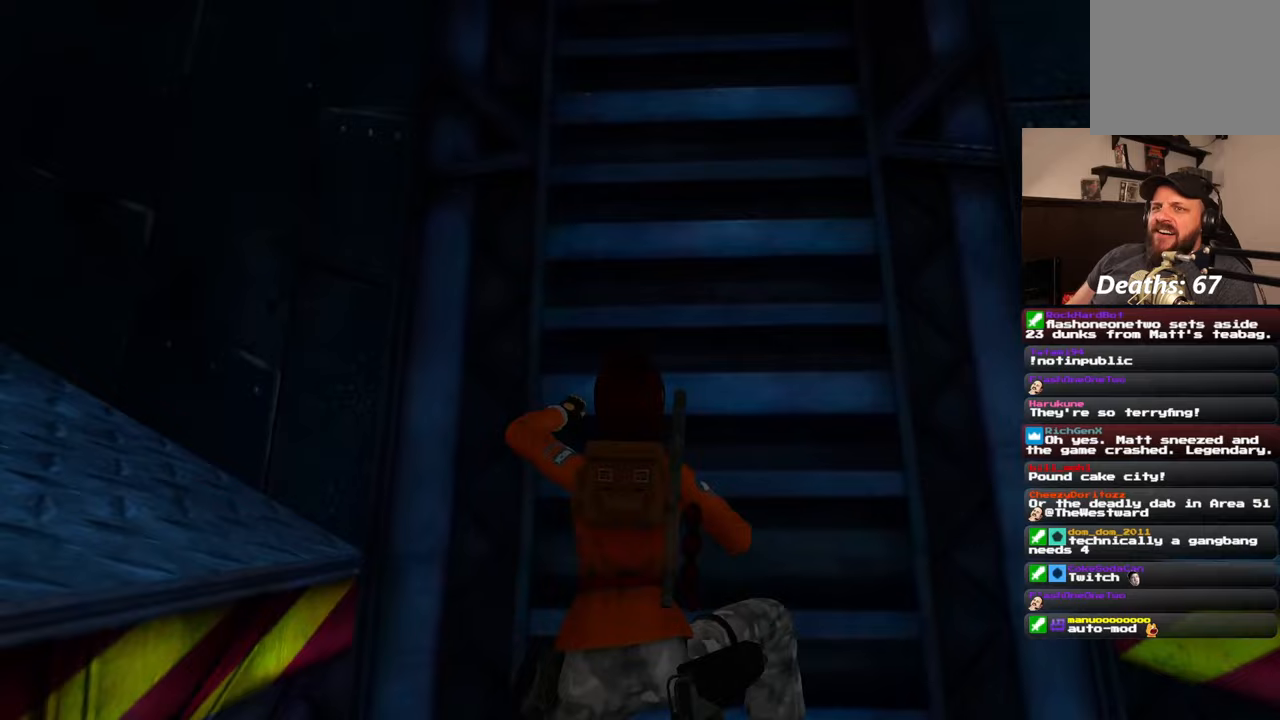
{"dt_ms": 500, "buttons": [], "left_stick": "up", "right_stick": "center", "events": []}
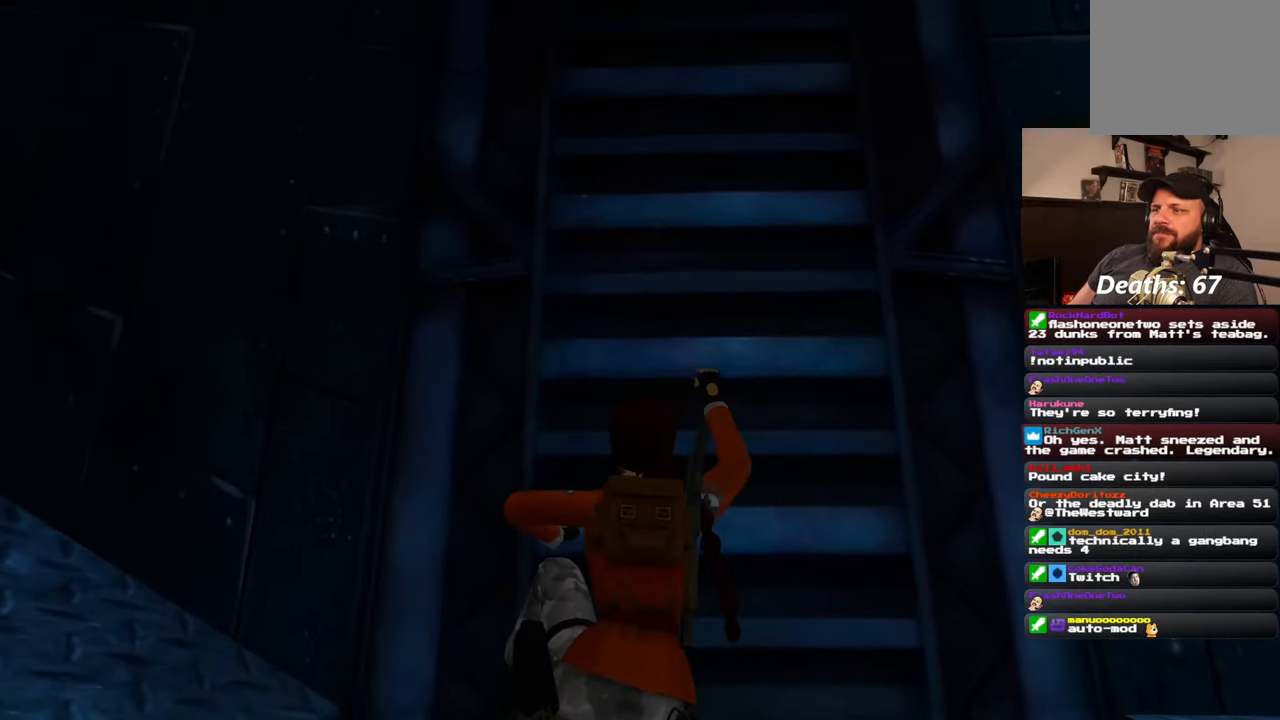
{"dt_ms": 500, "buttons": [], "left_stick": "center", "right_stick": "center", "events": [[267, "left_stick", "center"]]}
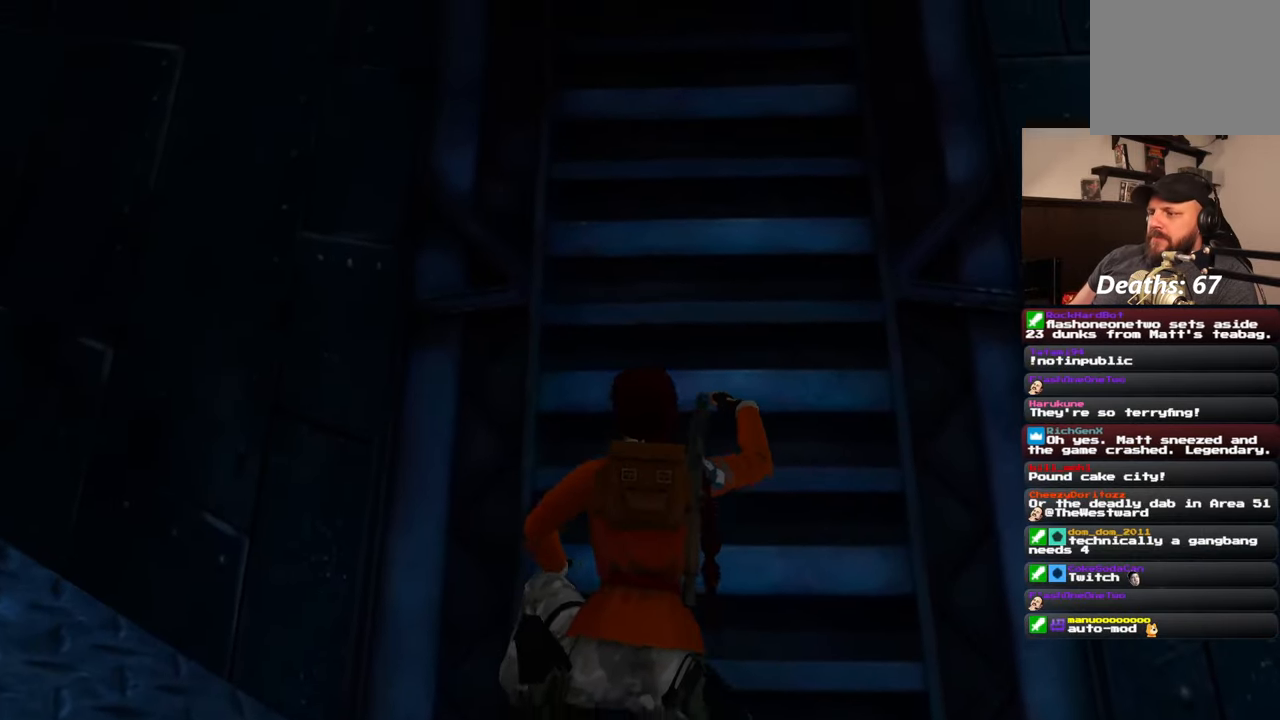
{"dt_ms": 500, "buttons": [], "left_stick": "center", "right_stick": "down-right", "events": [[317, "right_stick", "down-right"]]}
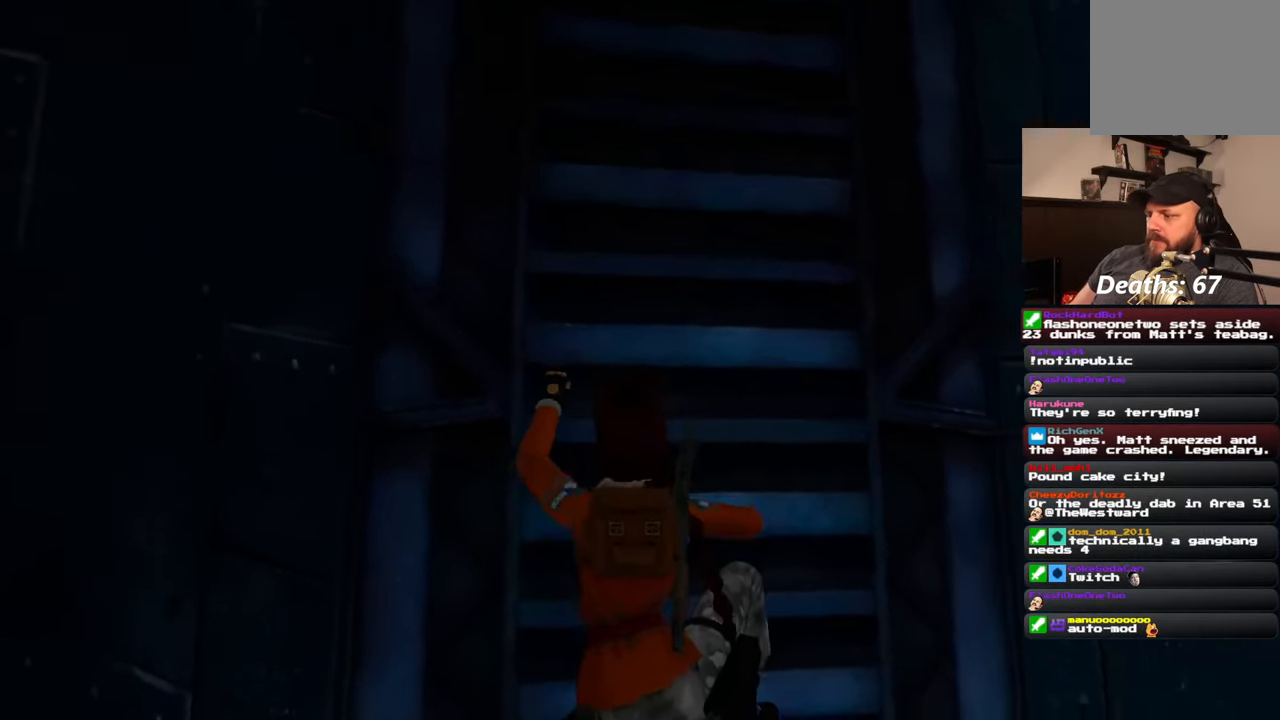
{"dt_ms": 1000, "buttons": [], "left_stick": "right", "right_stick": "left"}
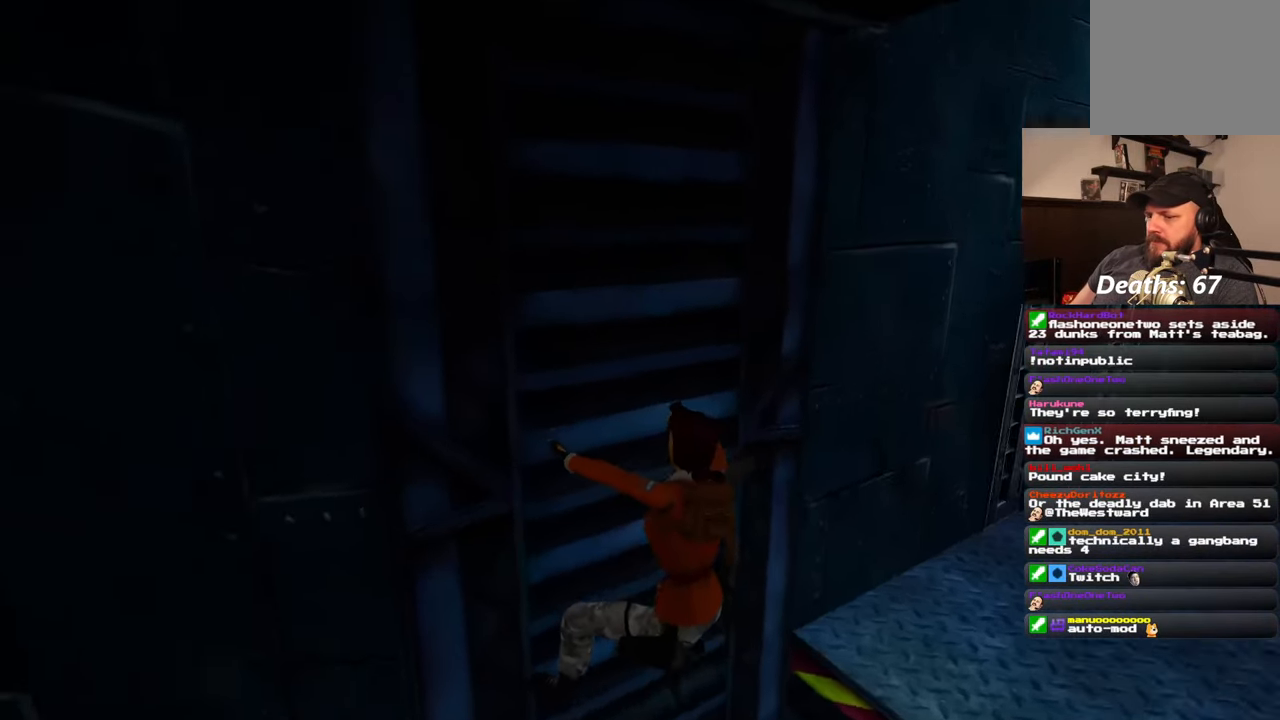
{"dt_ms": 500, "buttons": [], "left_stick": "right", "right_stick": "center", "events": [[500, "right_stick", "center"]]}
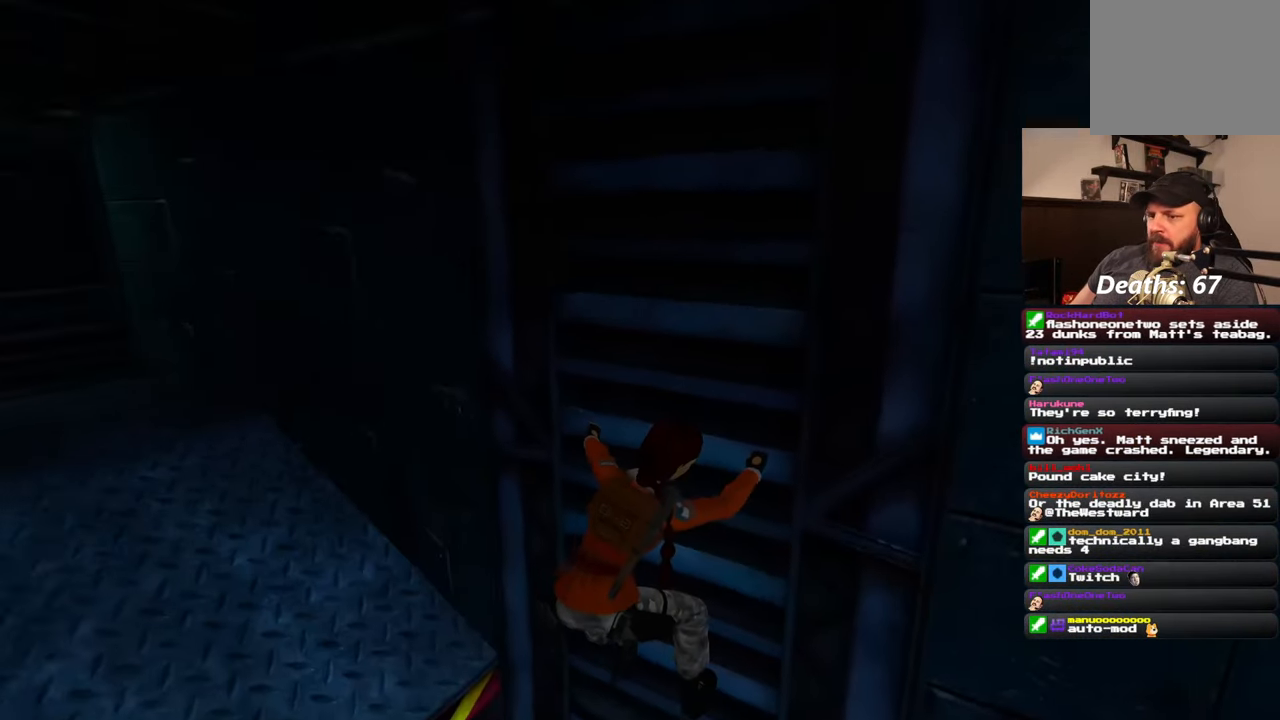
{"dt_ms": 500, "buttons": [], "left_stick": "right", "right_stick": "left", "events": [[500, "right_stick", "left"]]}
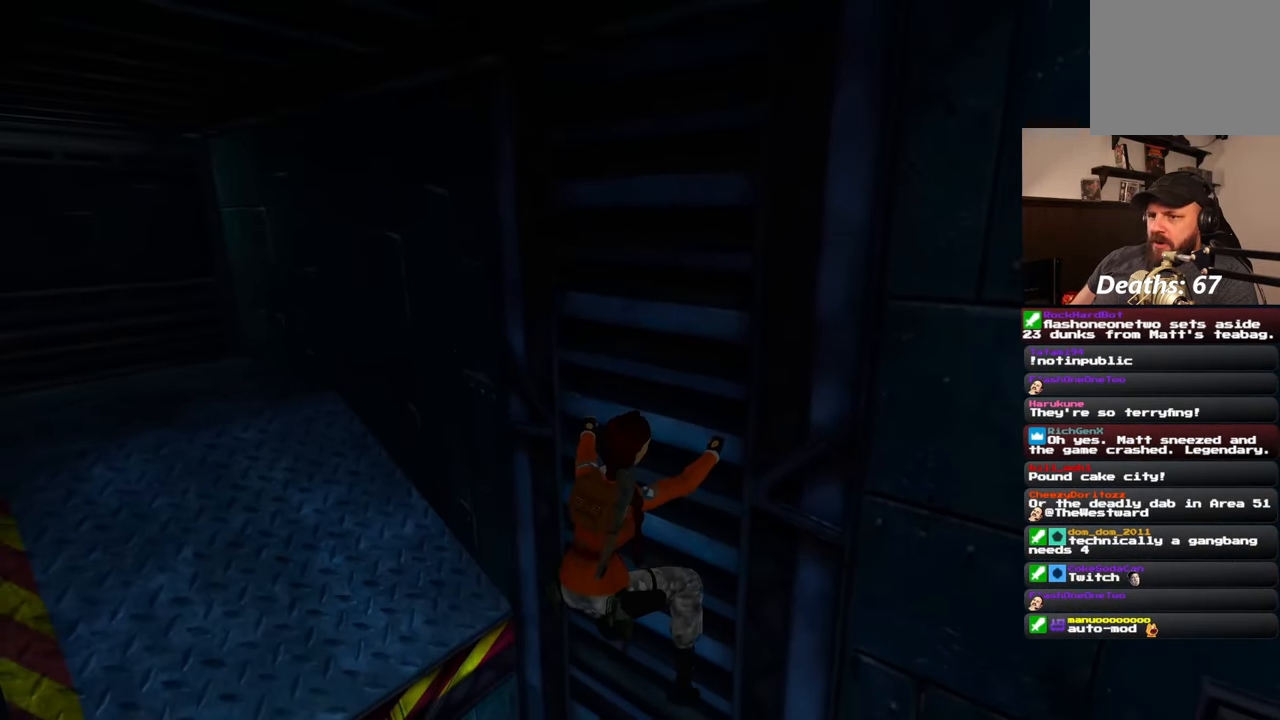
{"dt_ms": 500, "buttons": [], "left_stick": "center", "right_stick": "center", "events": [[67, "left_stick", "center"], [150, "right_stick", "center"]]}
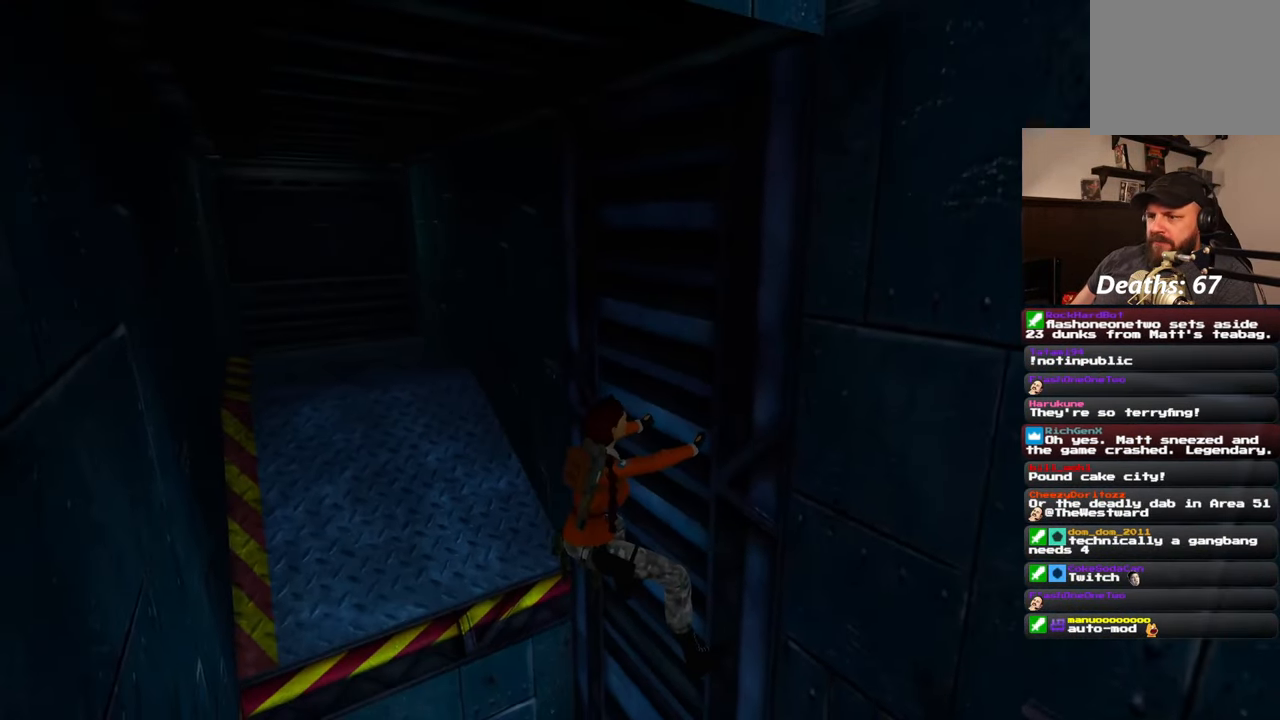
{"dt_ms": 500, "buttons": [], "left_stick": "right", "right_stick": "right", "events": [[100, "right_stick", "right"], [300, "left_stick", "right"]]}
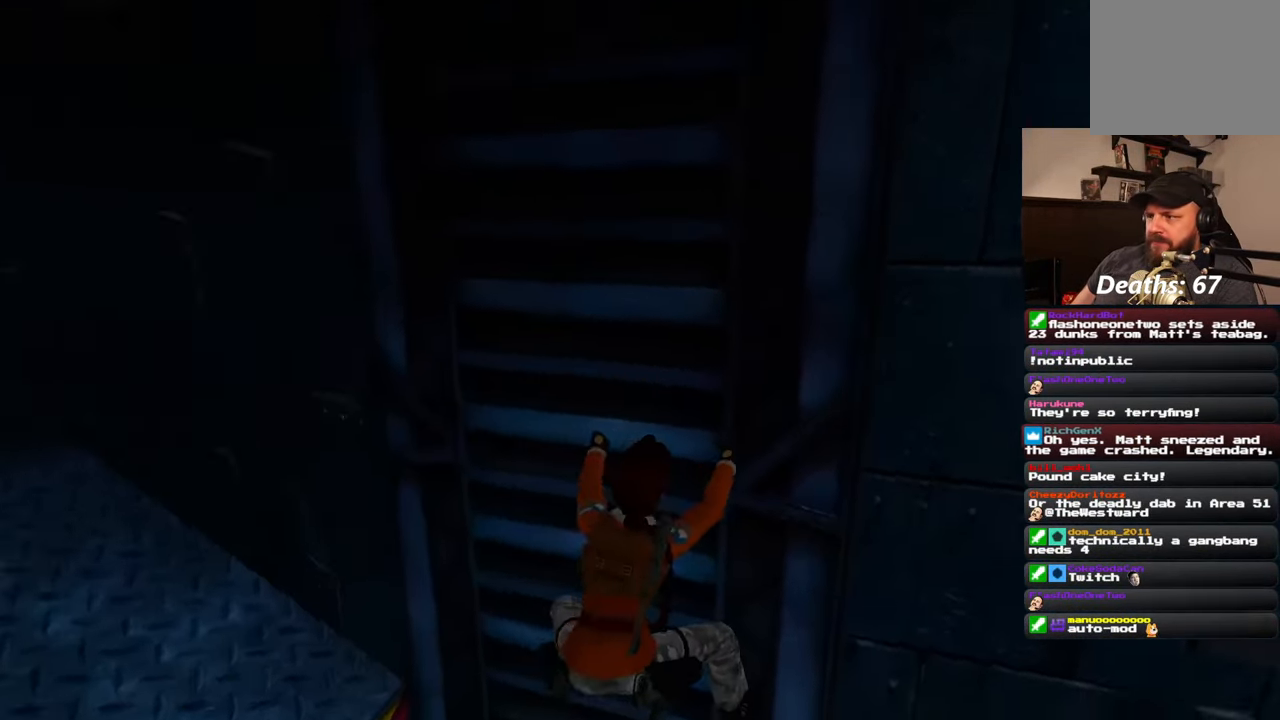
{"dt_ms": 500, "buttons": [], "left_stick": "right", "right_stick": "right"}
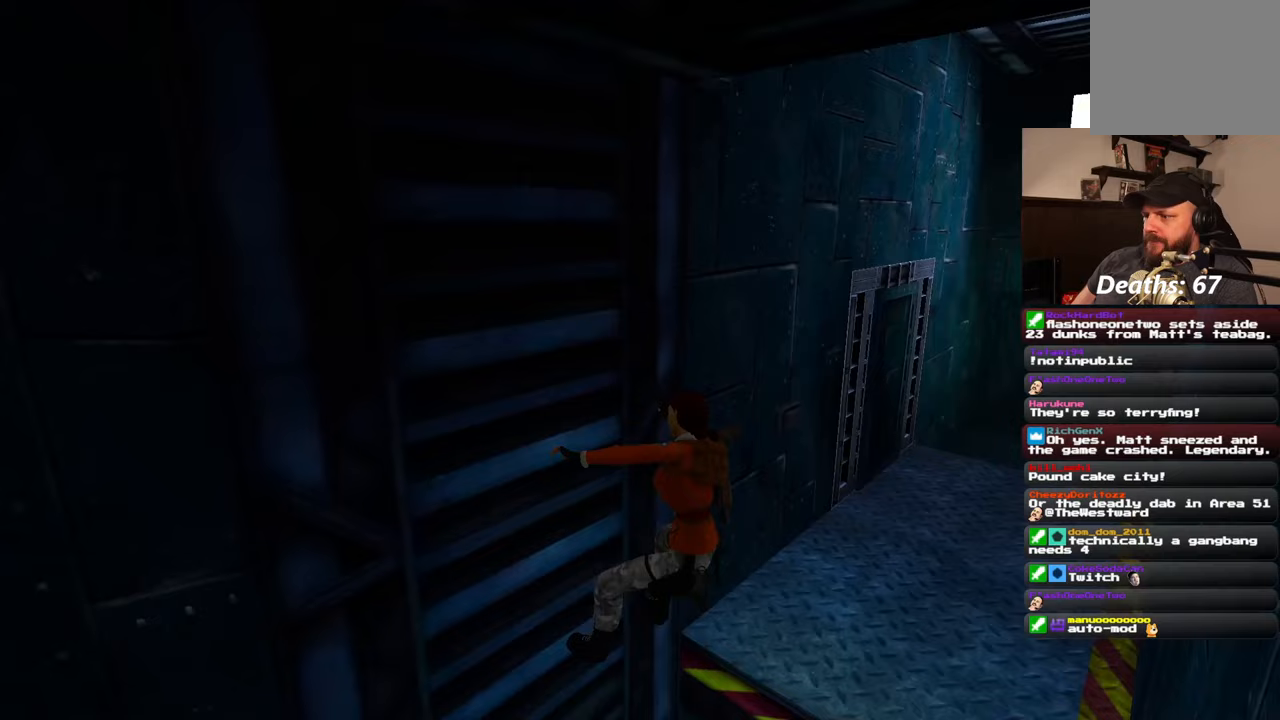
{"dt_ms": 500, "buttons": [], "left_stick": "right", "right_stick": "center", "events": [[33, "right_stick", "center"]]}
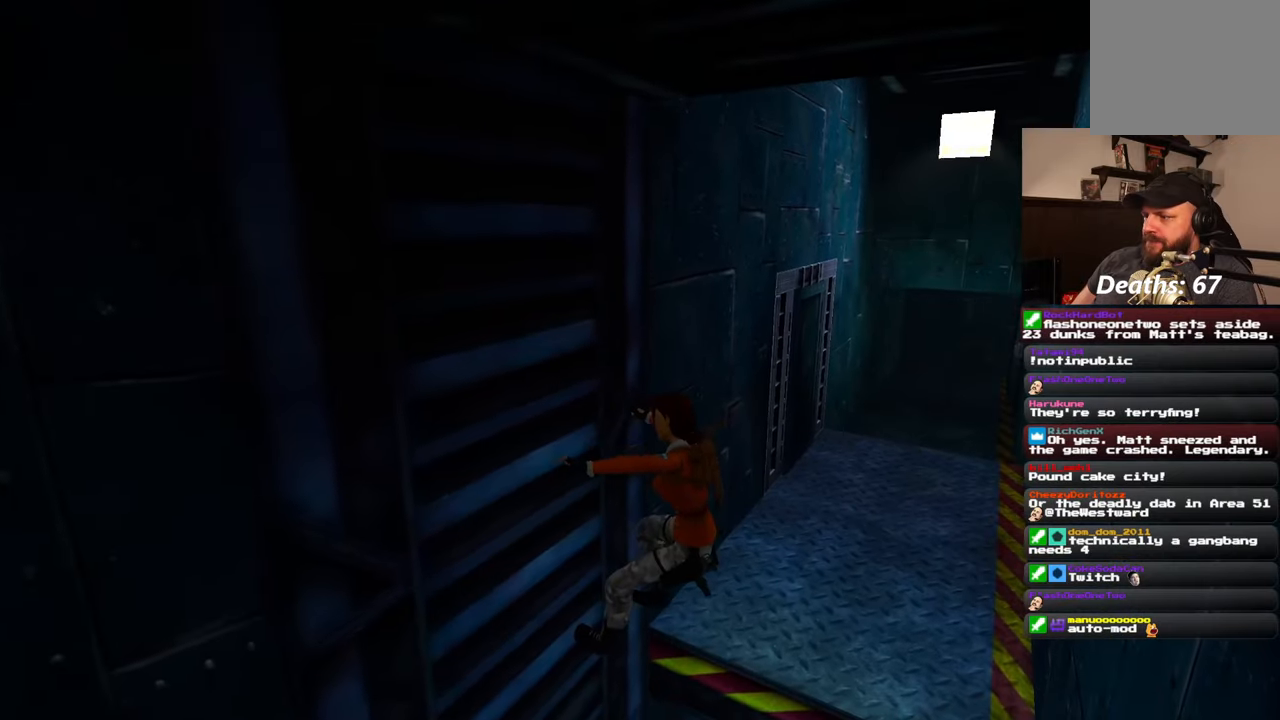
{"dt_ms": 500, "buttons": [], "left_stick": "right", "right_stick": "left"}
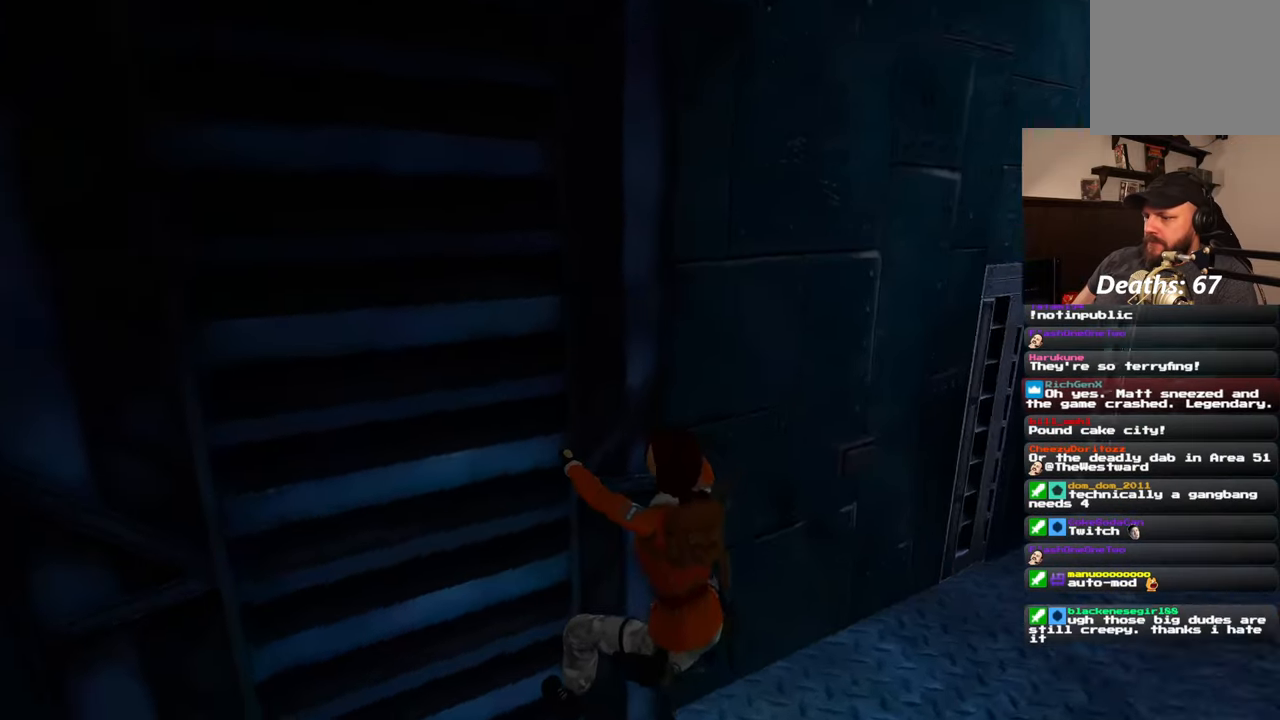
{"dt_ms": 500, "buttons": [], "left_stick": "right", "right_stick": "center", "events": [[233, "right_stick", "center"]]}
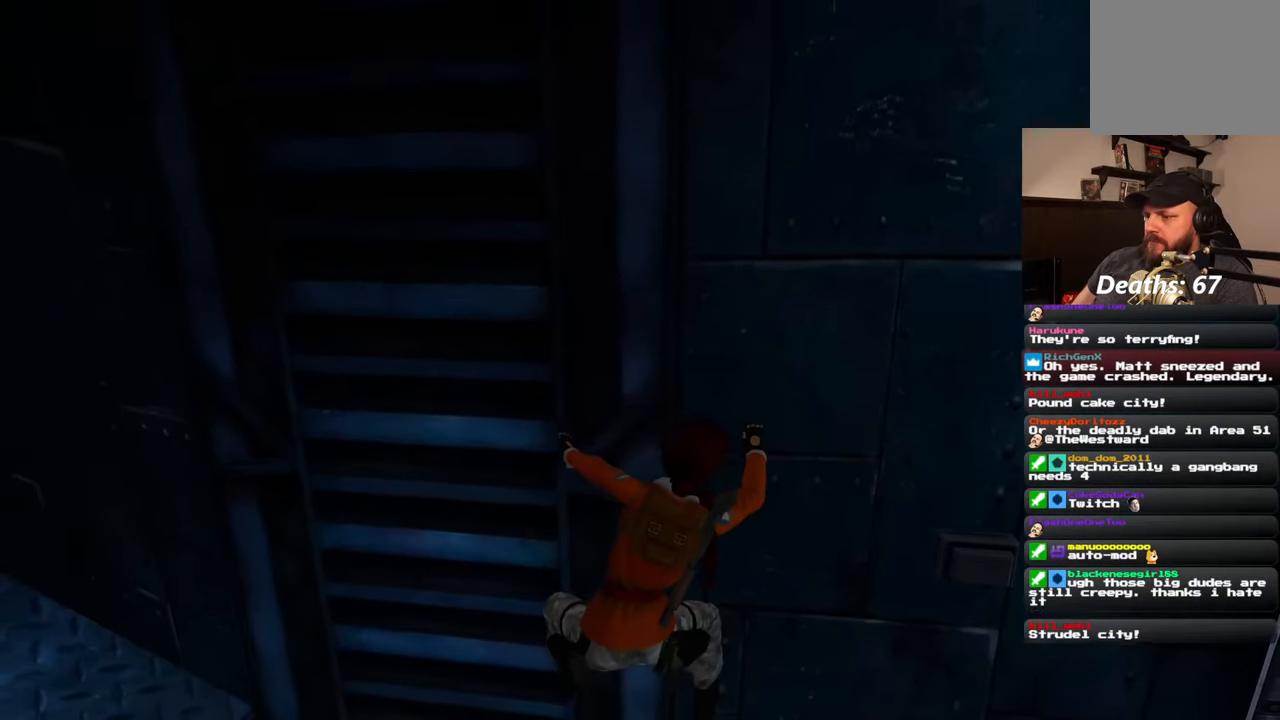
{"dt_ms": 500, "buttons": [], "left_stick": "right", "right_stick": "center", "events": []}
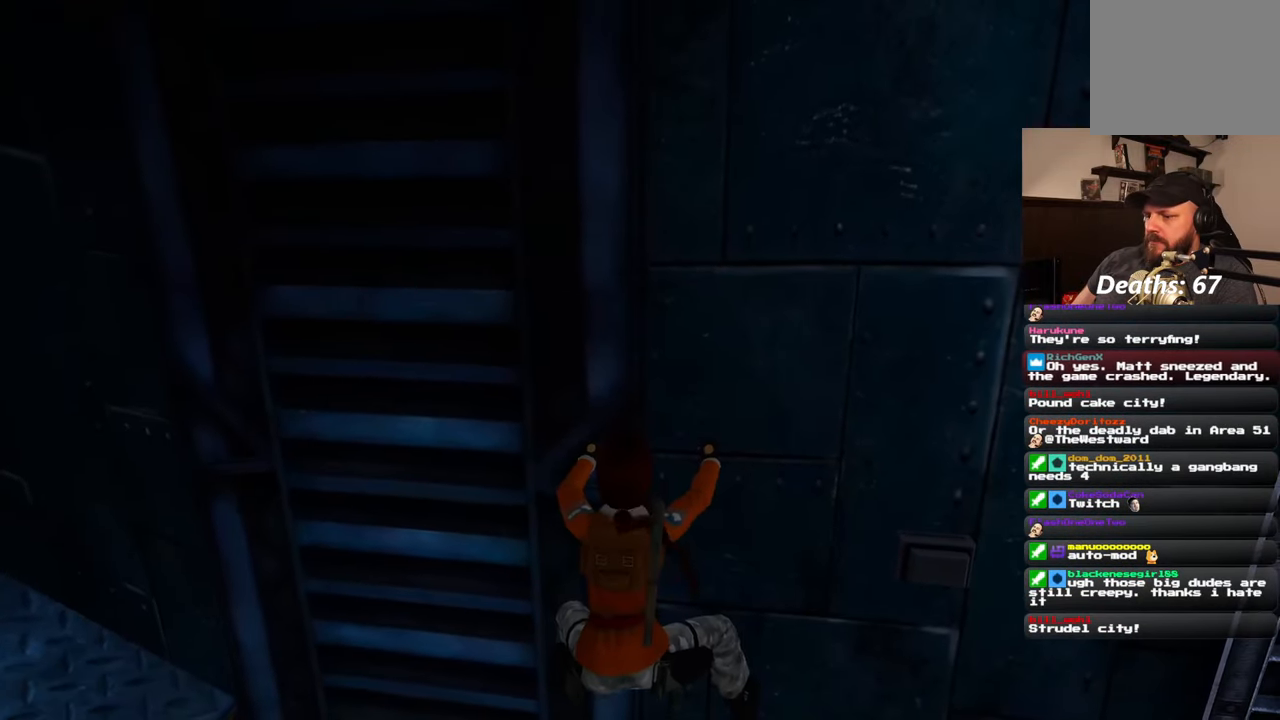
{"dt_ms": 500, "buttons": [], "left_stick": "center", "right_stick": "down-left", "events": [[167, "left_stick", "center"], [217, "CIRCLE", "down"], [317, "CIRCLE", "up"], [500, "right_stick", "down-left"]]}
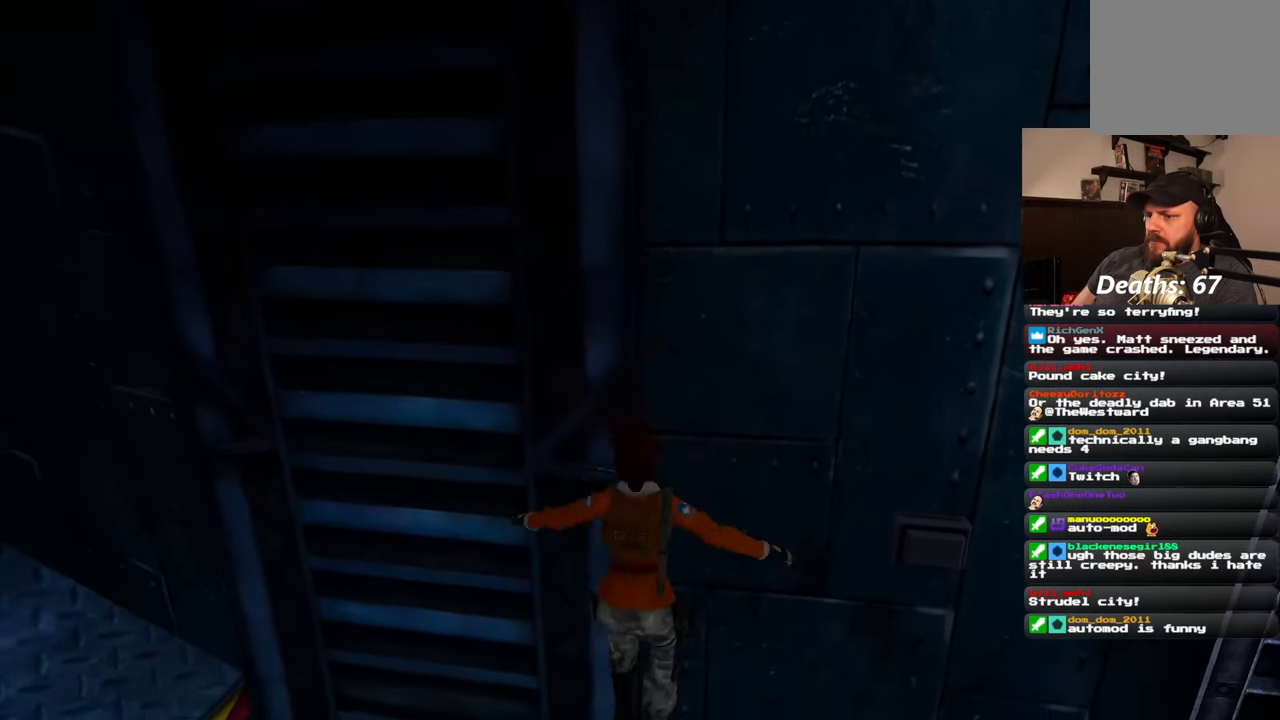
{"dt_ms": 500, "buttons": [], "left_stick": "center", "right_stick": "center", "events": [[50, "right_stick", "left"], [333, "right_stick", "center"]]}
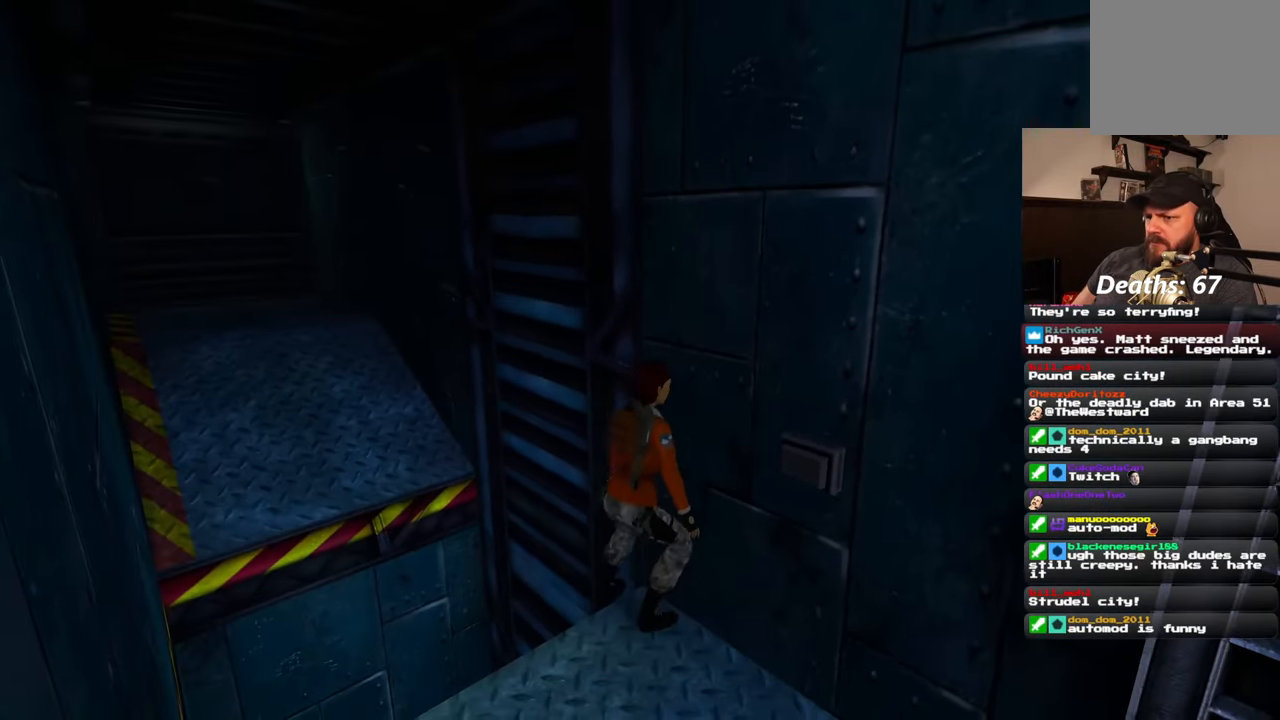
{"dt_ms": 500, "buttons": [], "left_stick": "center", "right_stick": "left", "events": [[133, "right_stick", "left"]]}
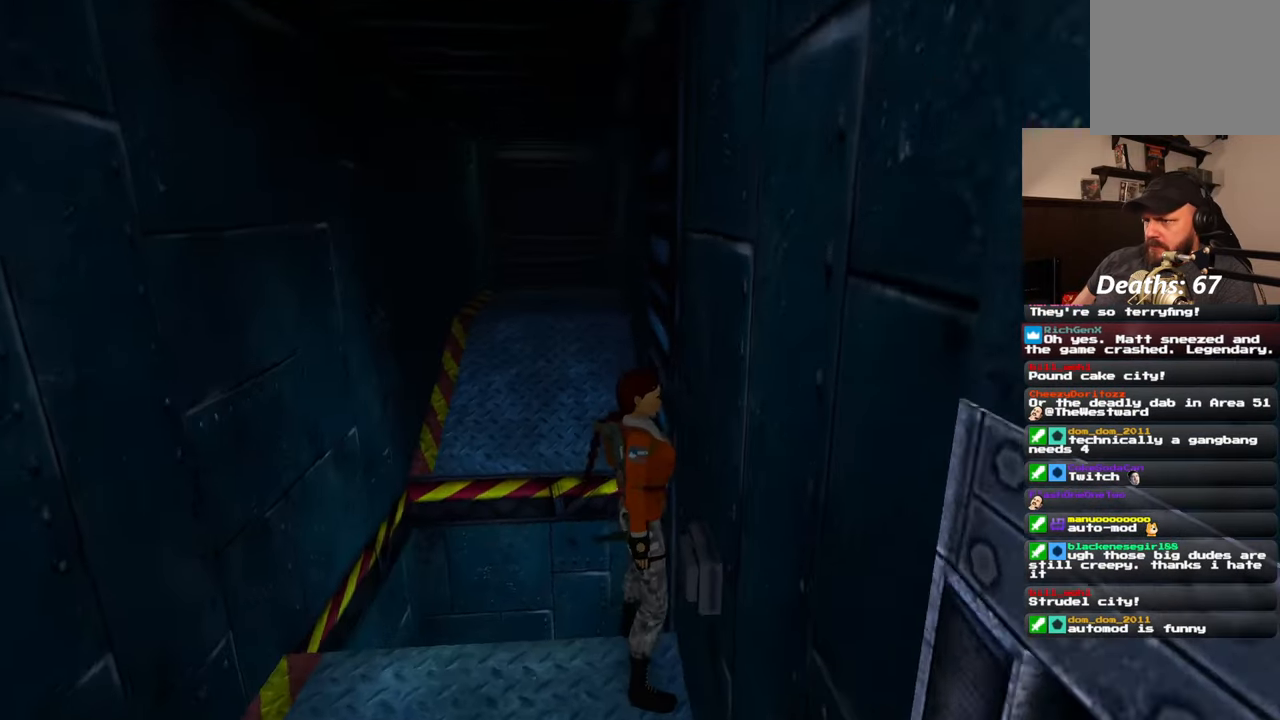
{"dt_ms": 500, "buttons": [], "left_stick": "center", "right_stick": "right", "events": [[133, "right_stick", "center"], [400, "right_stick", "right"]]}
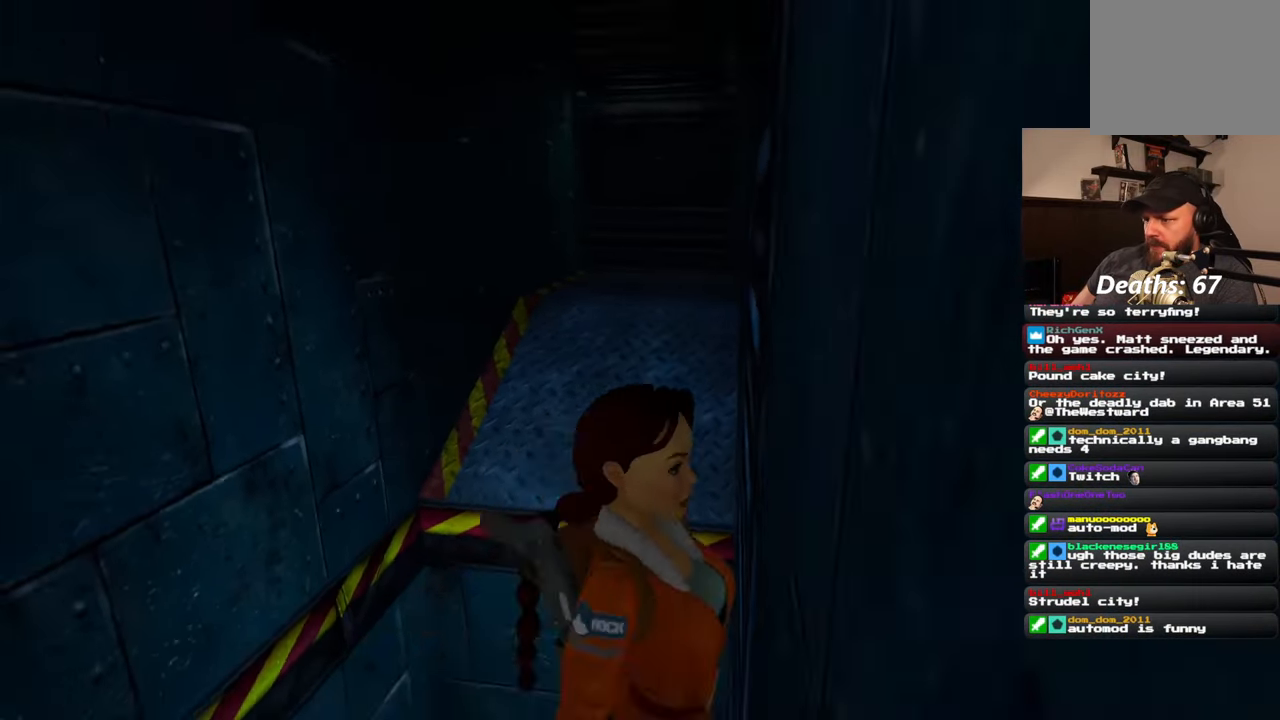
{"dt_ms": 500, "buttons": [], "left_stick": "right", "right_stick": "right", "events": [[50, "left_stick", "down-right"], [400, "left_stick", "right"]]}
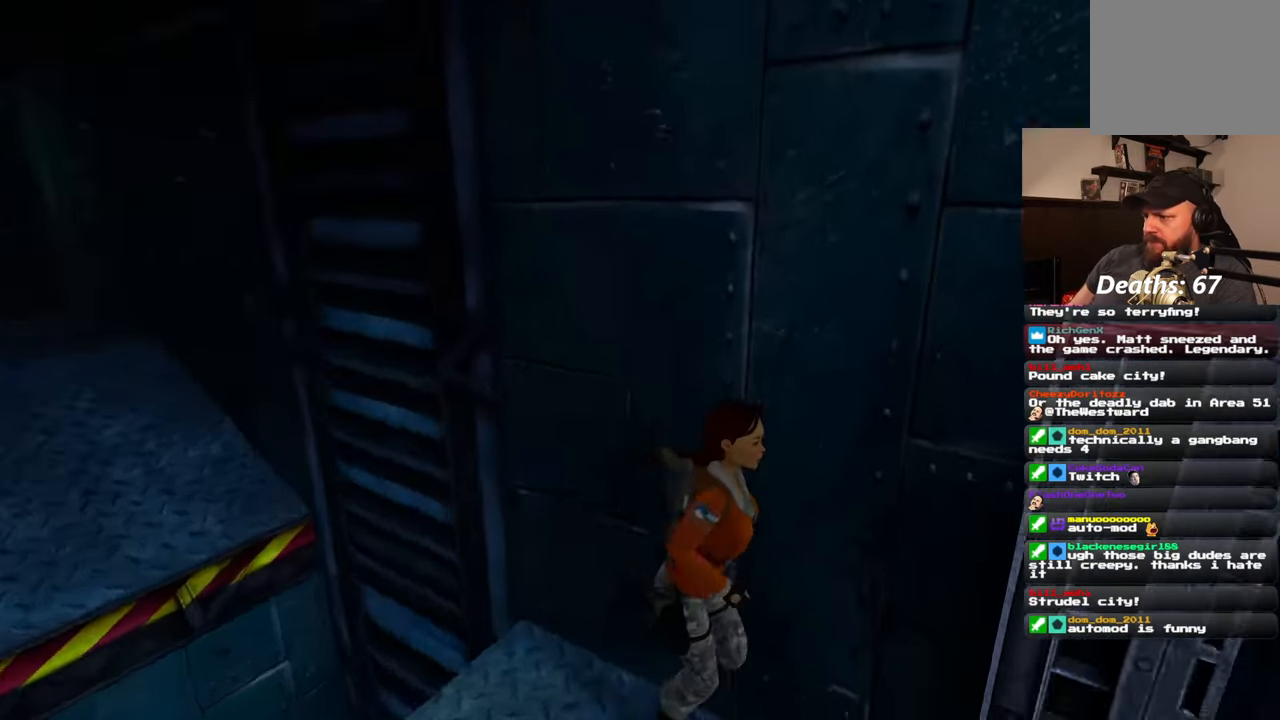
{"dt_ms": 500, "buttons": [], "left_stick": "up-right", "right_stick": "down-right", "events": [[400, "left_stick", "up-right"], [400, "right_stick", "down-right"]]}
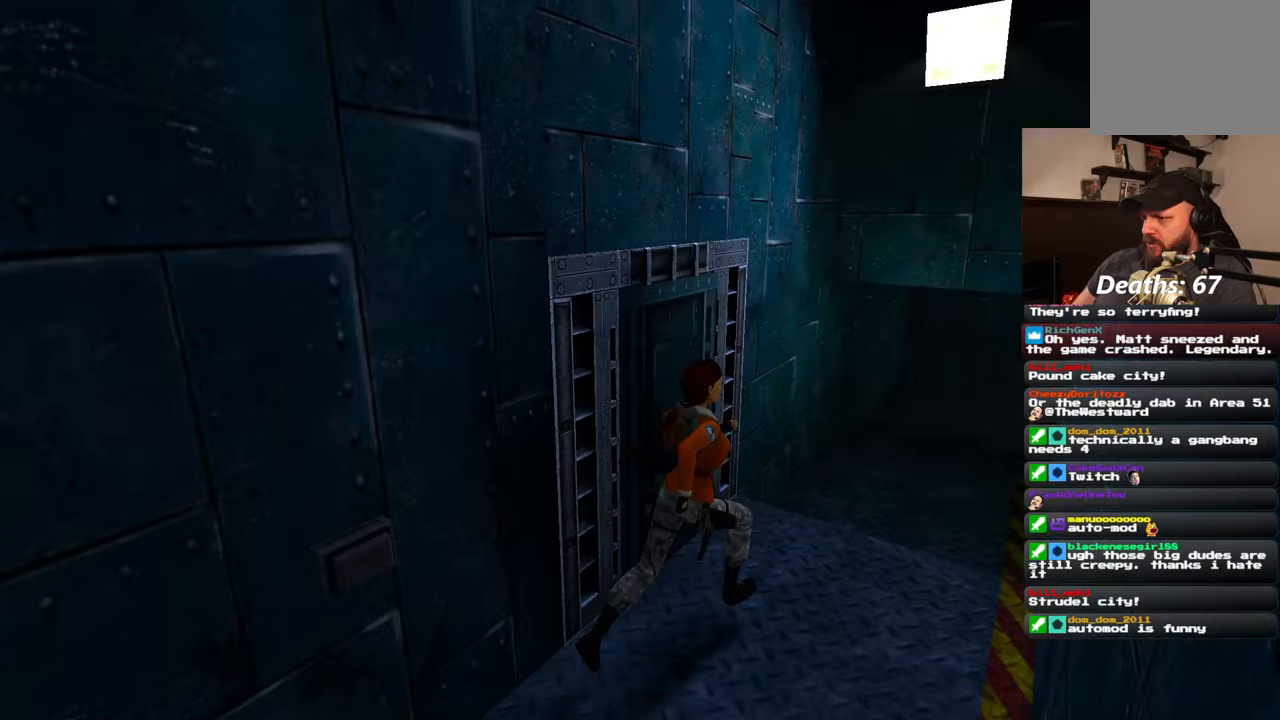
{"dt_ms": 500, "buttons": [], "left_stick": "up", "right_stick": "right", "events": [[117, "right_stick", "center"], [350, "left_stick", "up"], [450, "right_stick", "right"]]}